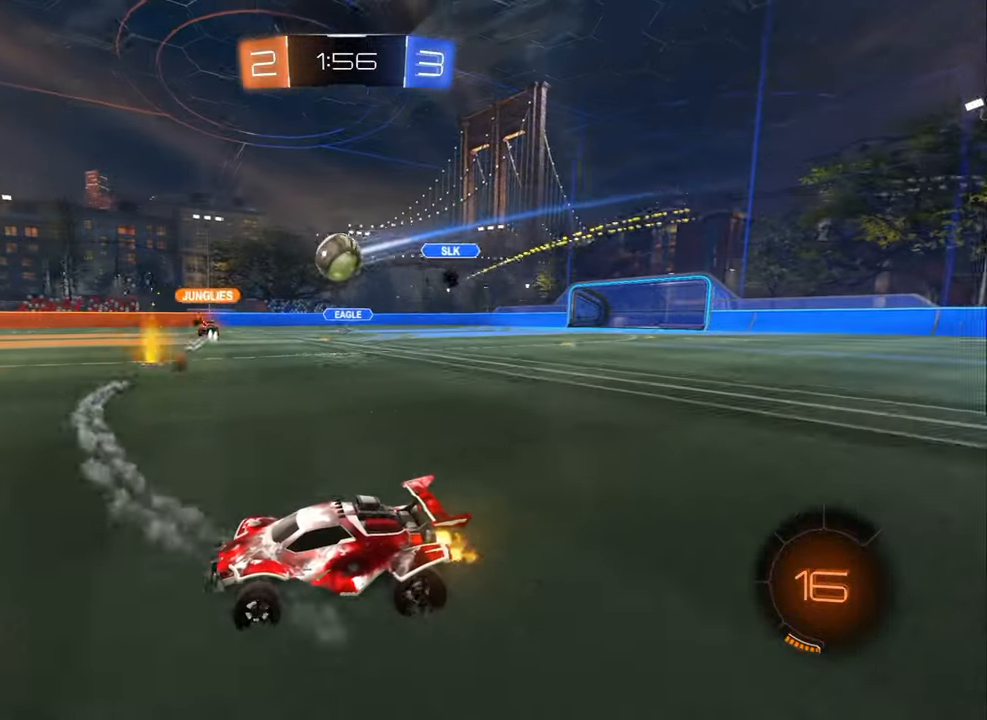
Gameplay with a controller (Xbox layout); each line is a JSON object with the inputs held at the frame after it. "events" lists button and stick changes between this image and that frame as [ms after this image, input, new state], when the widget could be followed in between.
{"buttons": ["B", "R2"], "left_stick": "left", "right_stick": "center", "events": [[17, "left_stick", "right"], [134, "B", "down"], [134, "L1", "down"], [234, "L1", "up"], [434, "left_stick", "left"]]}
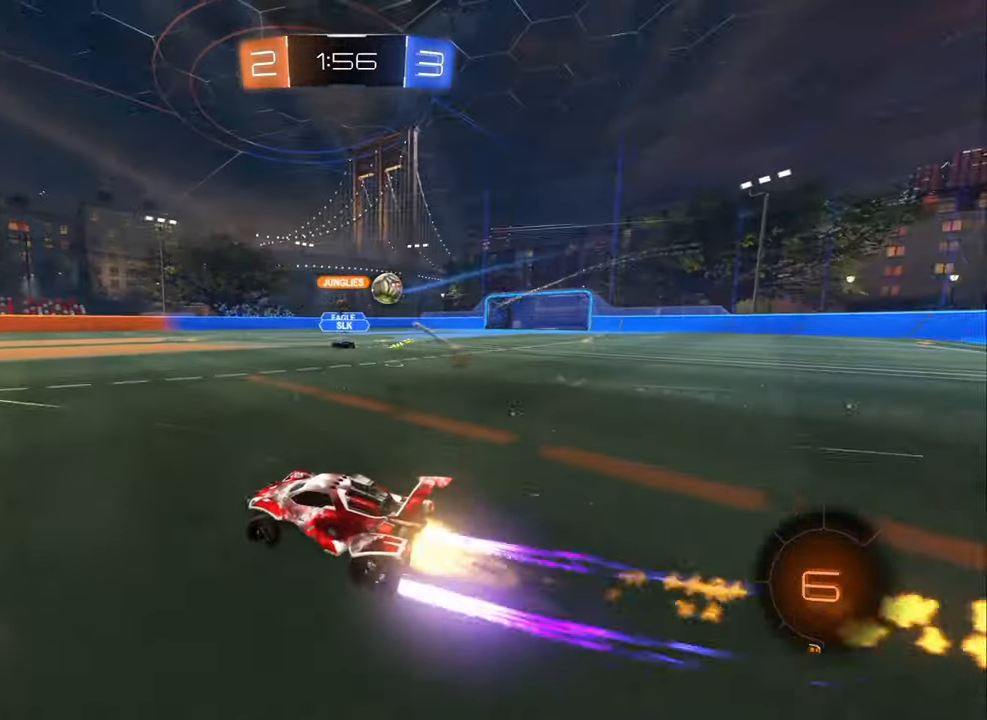
{"buttons": ["R2"], "left_stick": "center", "right_stick": "center", "events": [[134, "B", "up"], [217, "left_stick", "center"]]}
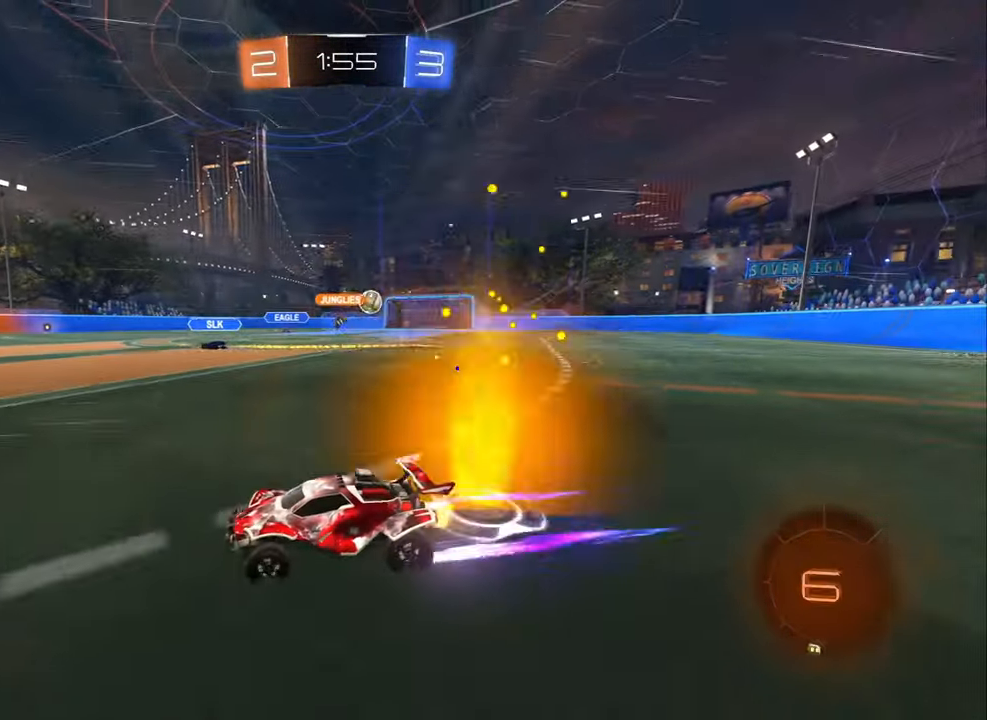
{"buttons": ["R2"], "left_stick": "right", "right_stick": "center", "events": [[50, "left_stick", "right"]]}
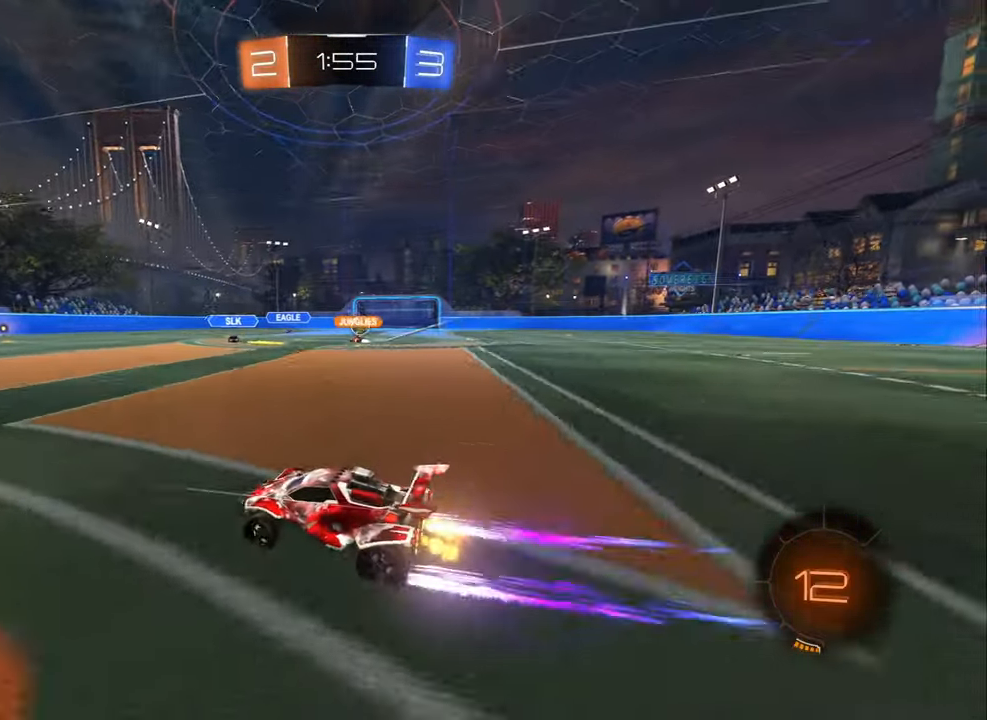
{"buttons": ["R2"], "left_stick": "left", "right_stick": "center", "events": [[84, "left_stick", "center"], [250, "left_stick", "left"]]}
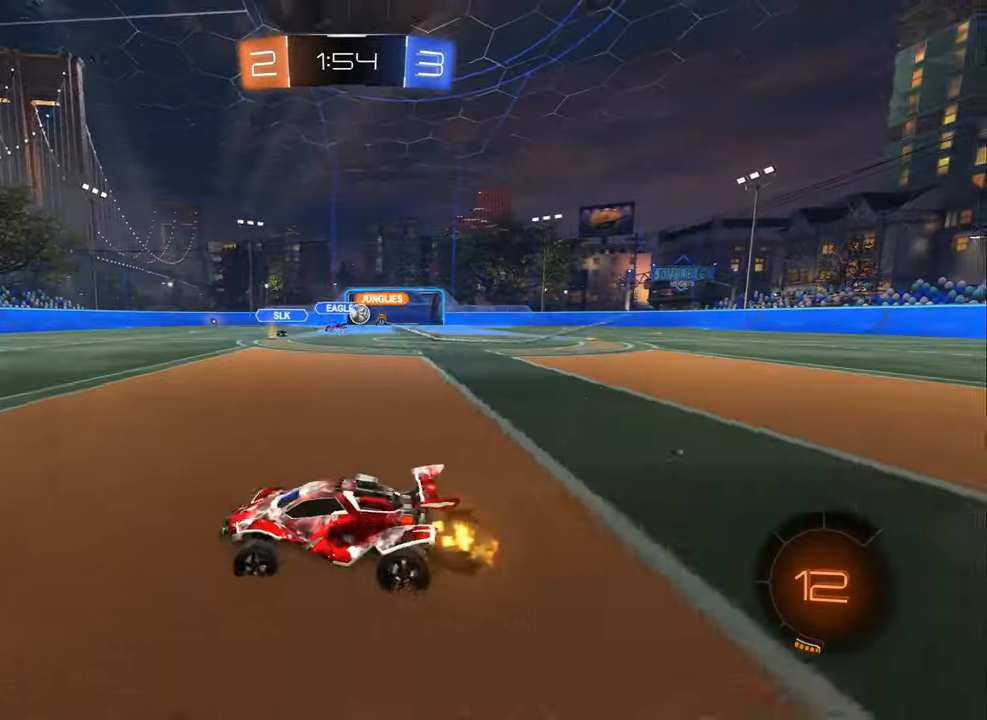
{"buttons": ["B", "R2"], "left_stick": "center", "right_stick": "center", "events": [[134, "left_stick", "center"], [267, "left_stick", "left"], [400, "left_stick", "center"], [417, "Y", "down"], [467, "B", "down"], [500, "Y", "up"]]}
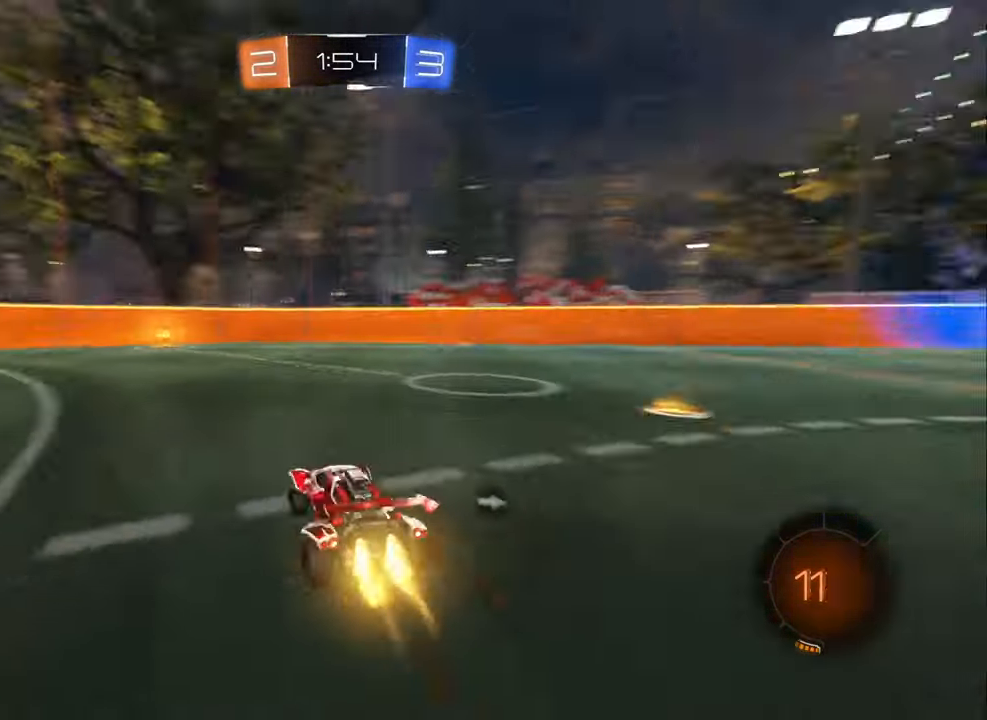
{"buttons": ["R2"], "left_stick": "left", "right_stick": "center", "events": [[167, "Y", "down"], [284, "Y", "up"], [350, "B", "up"], [417, "left_stick", "left"]]}
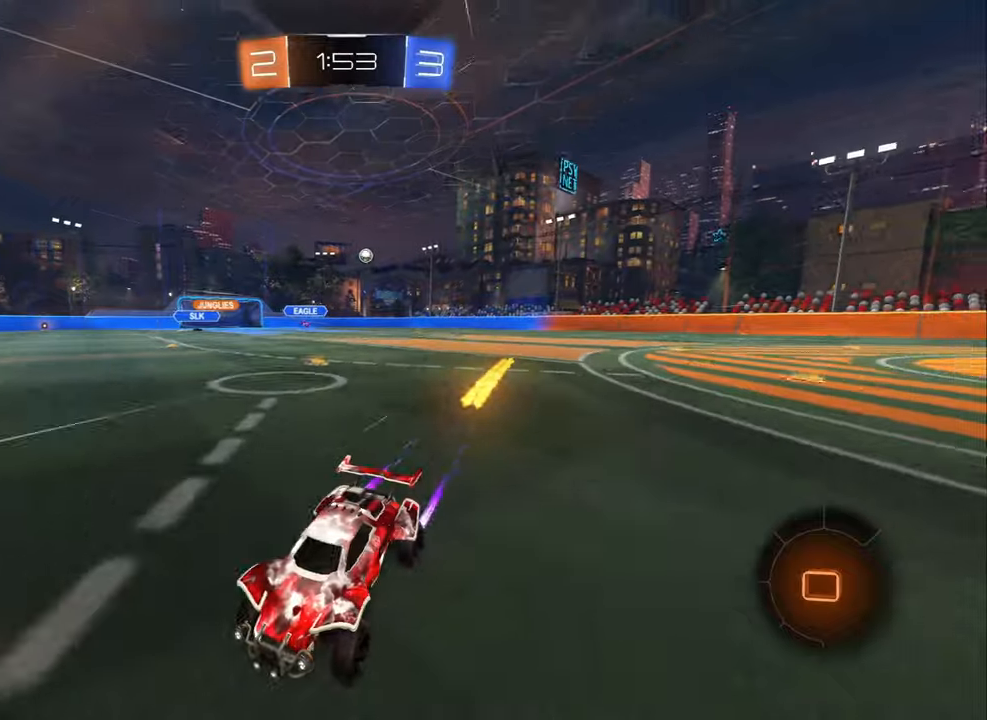
{"buttons": ["R2"], "left_stick": "left", "right_stick": "center", "events": [[66, "L1", "down"], [200, "L1", "up"]]}
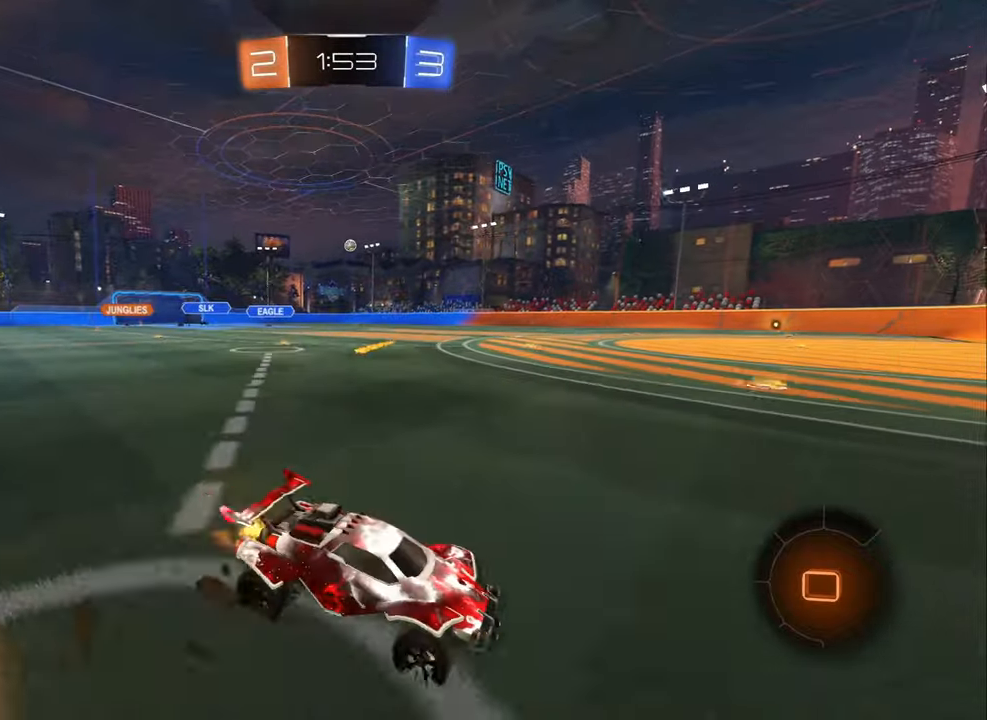
{"buttons": ["B", "R2"], "left_stick": "left", "right_stick": "center", "events": [[33, "B", "down"], [133, "L1", "down"], [183, "L1", "up"]]}
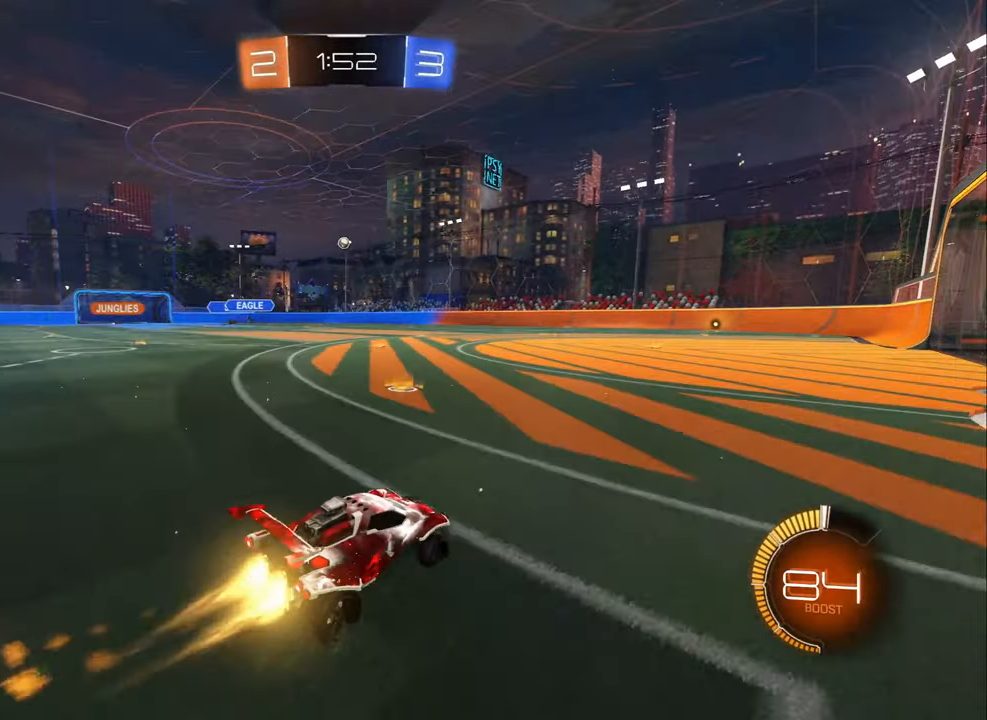
{"buttons": ["L1"], "left_stick": "right", "right_stick": "center", "events": [[100, "B", "up"], [250, "A", "down"], [283, "L1", "down"], [283, "left_stick", "right"], [300, "A", "up"], [333, "A", "down"], [433, "A", "up"], [500, "R2", "up"]]}
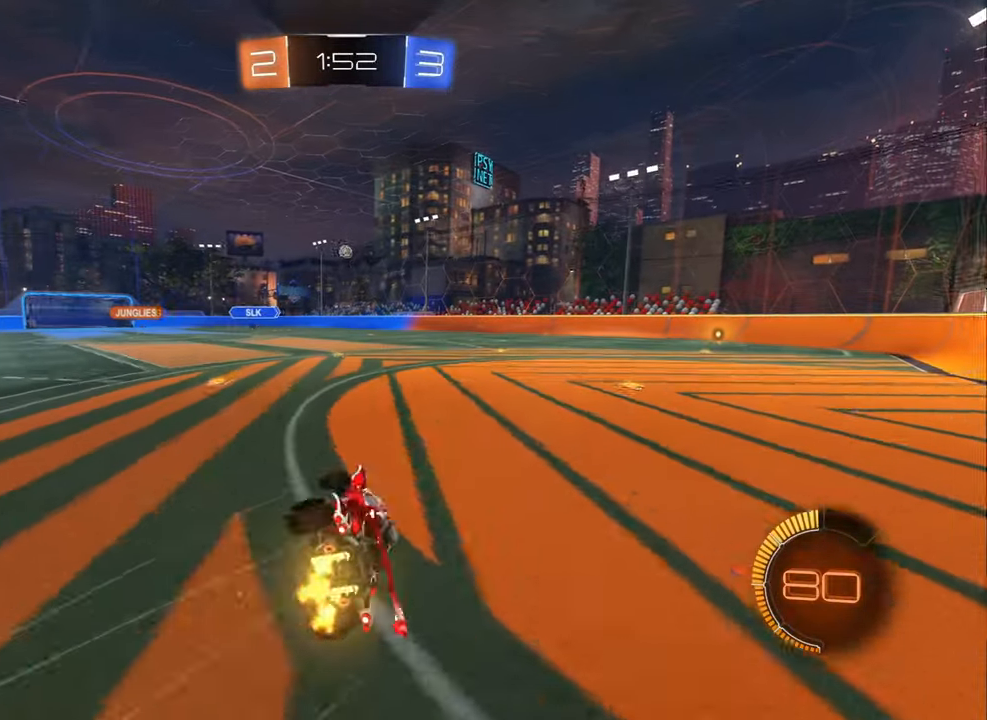
{"buttons": [], "left_stick": "right", "right_stick": "center", "events": [[483, "L1", "up"]]}
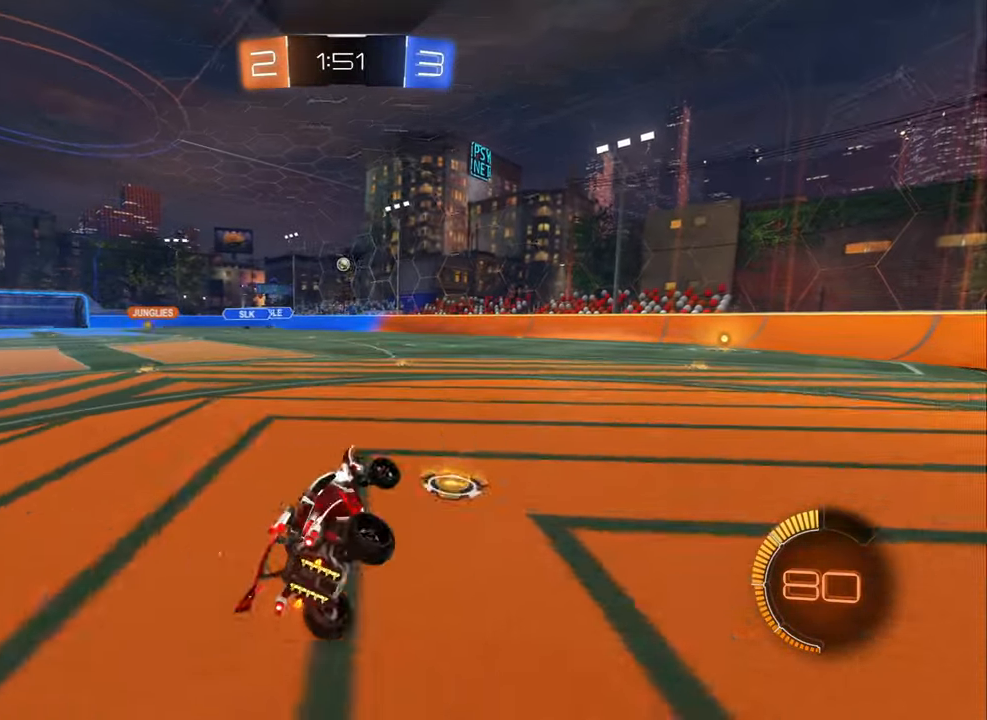
{"buttons": [], "left_stick": "center", "right_stick": "center", "events": [[233, "left_stick", "center"]]}
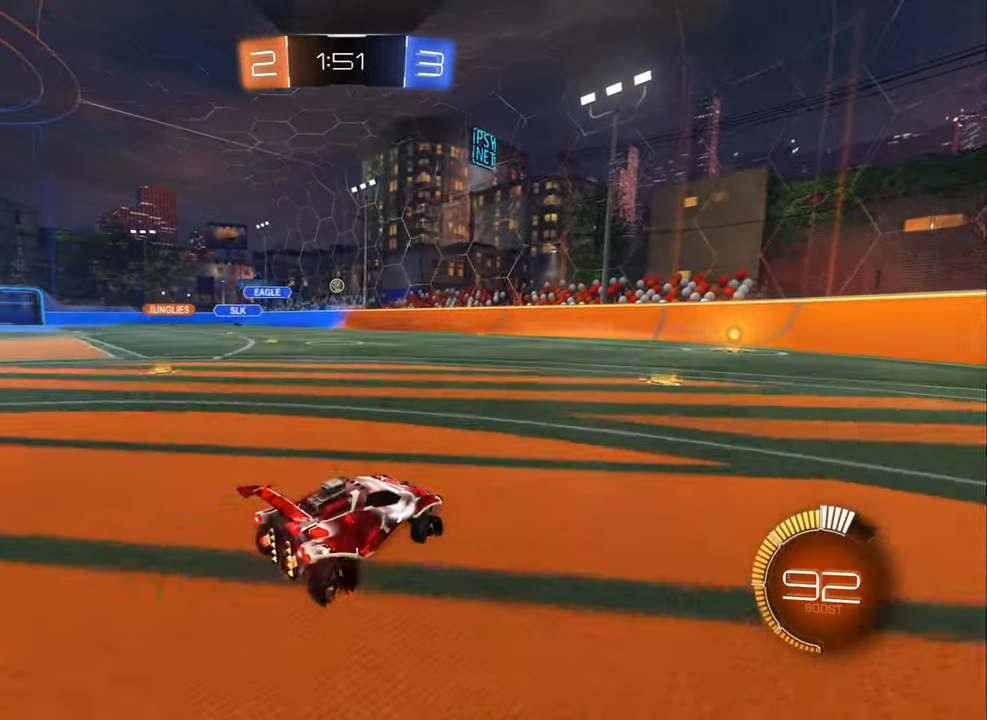
{"buttons": [], "left_stick": "right", "right_stick": "center", "events": [[83, "left_stick", "left"], [383, "left_stick", "right"]]}
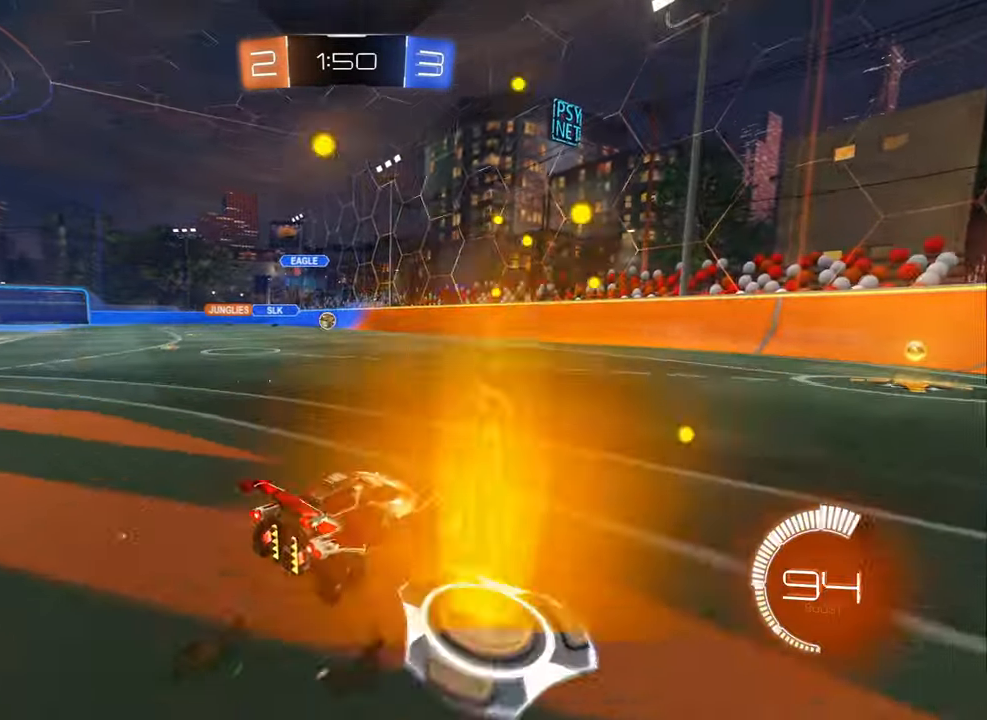
{"buttons": ["R2"], "left_stick": "right", "right_stick": "center", "events": [[100, "L1", "down"], [116, "R2", "down"], [250, "L1", "up"]]}
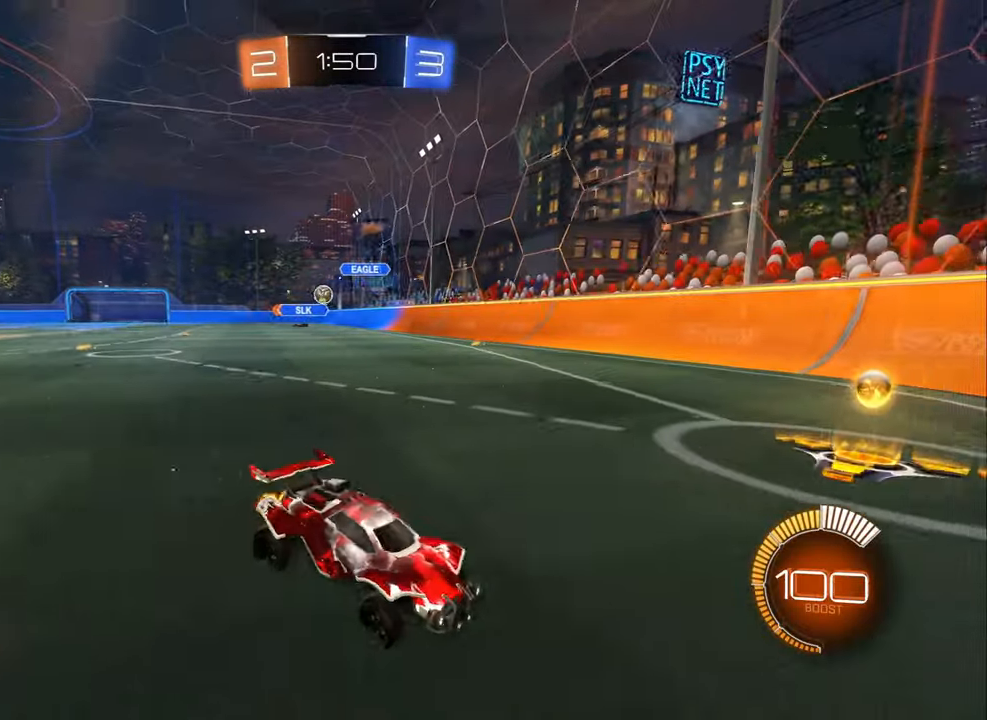
{"buttons": ["R2"], "left_stick": "right", "right_stick": "center", "events": [[150, "L1", "down"], [266, "L1", "up"]]}
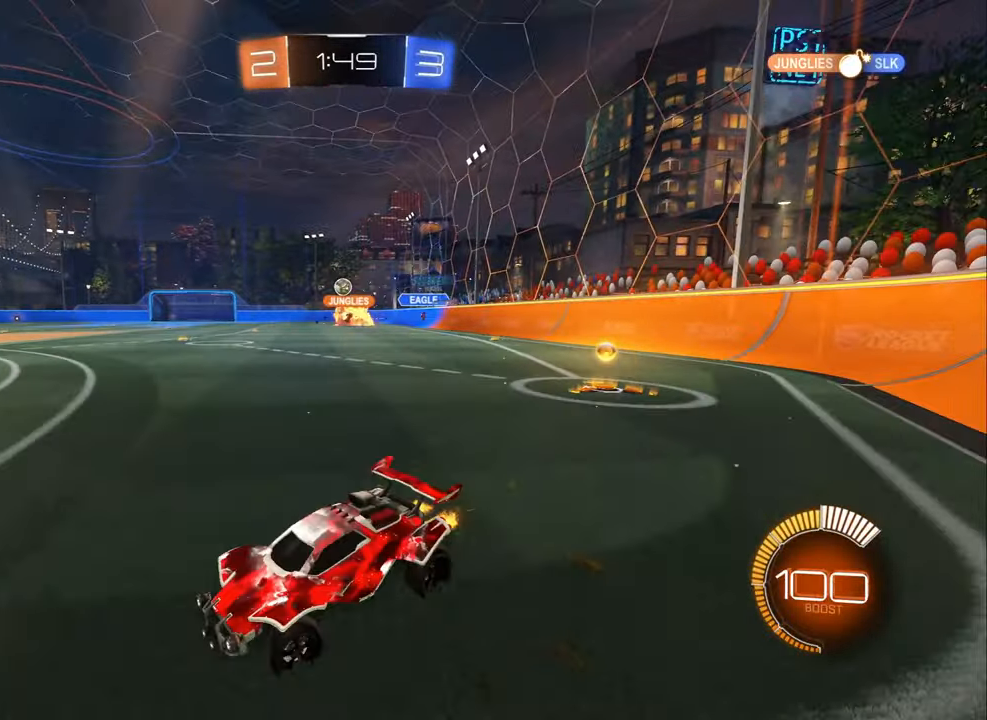
{"buttons": ["B", "R2"], "left_stick": "right", "right_stick": "center", "events": [[16, "B", "down"], [16, "L1", "down"], [100, "B", "up"], [100, "L1", "up"], [150, "B", "down"], [366, "L1", "down"], [400, "L1", "up"]]}
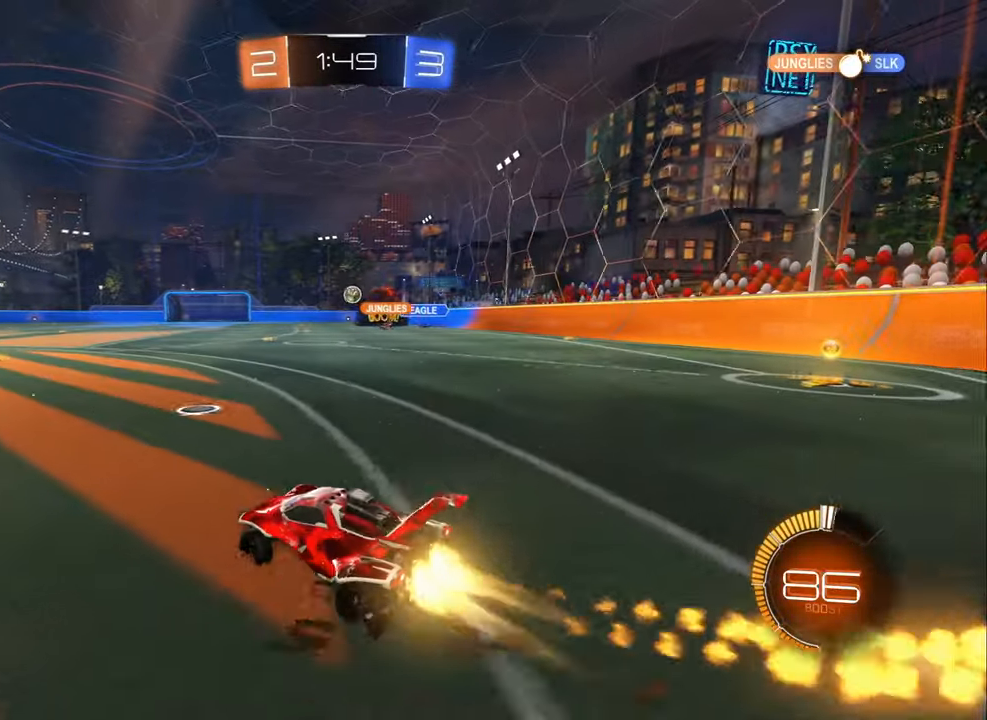
{"buttons": ["R2"], "left_stick": "left", "right_stick": "center", "events": [[66, "left_stick", "center"], [300, "left_stick", "left"], [350, "B", "up"]]}
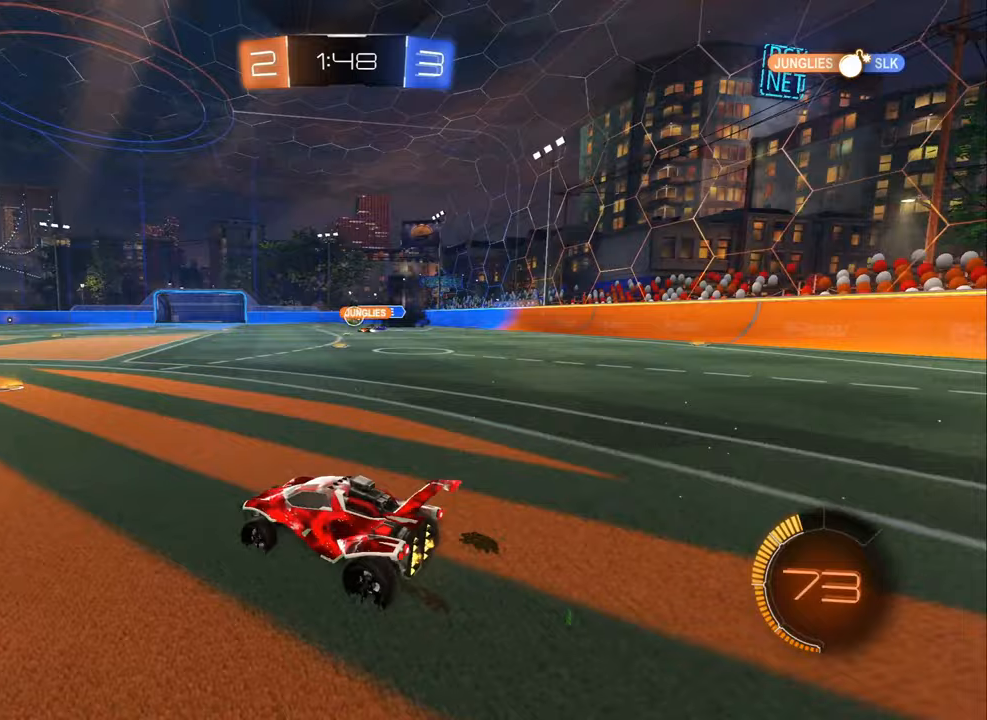
{"buttons": ["R2"], "left_stick": "left", "right_stick": "center", "events": [[67, "left_stick", "center"], [150, "left_stick", "right"], [367, "left_stick", "center"], [433, "left_stick", "left"]]}
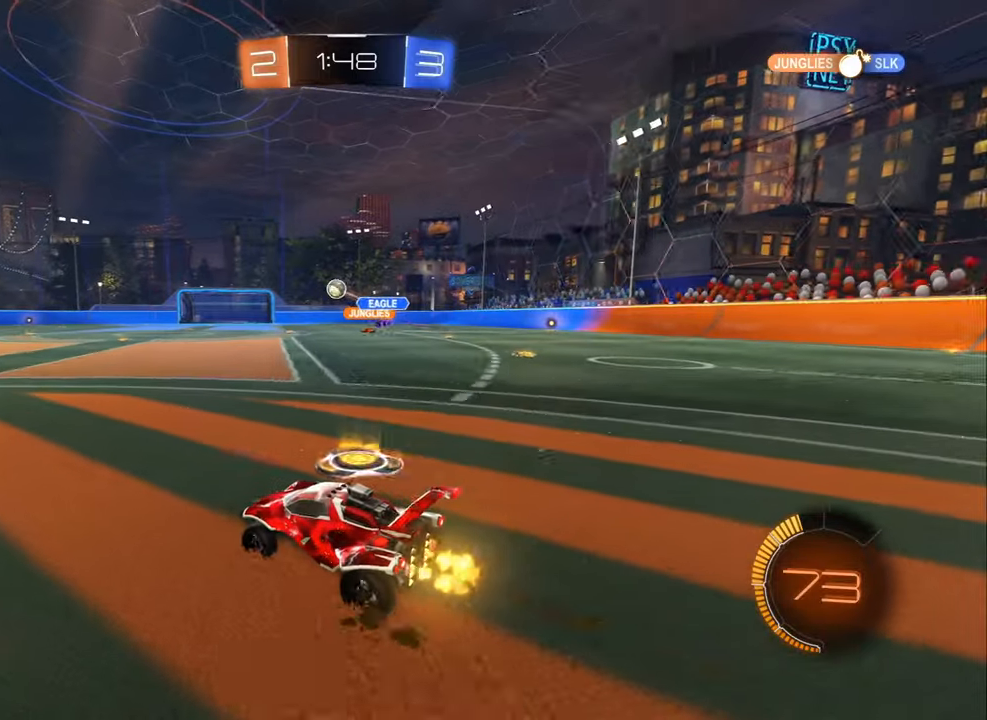
{"buttons": ["R2"], "left_stick": "center", "right_stick": "center", "events": [[83, "left_stick", "center"], [167, "left_stick", "right"], [383, "left_stick", "left"], [500, "left_stick", "center"]]}
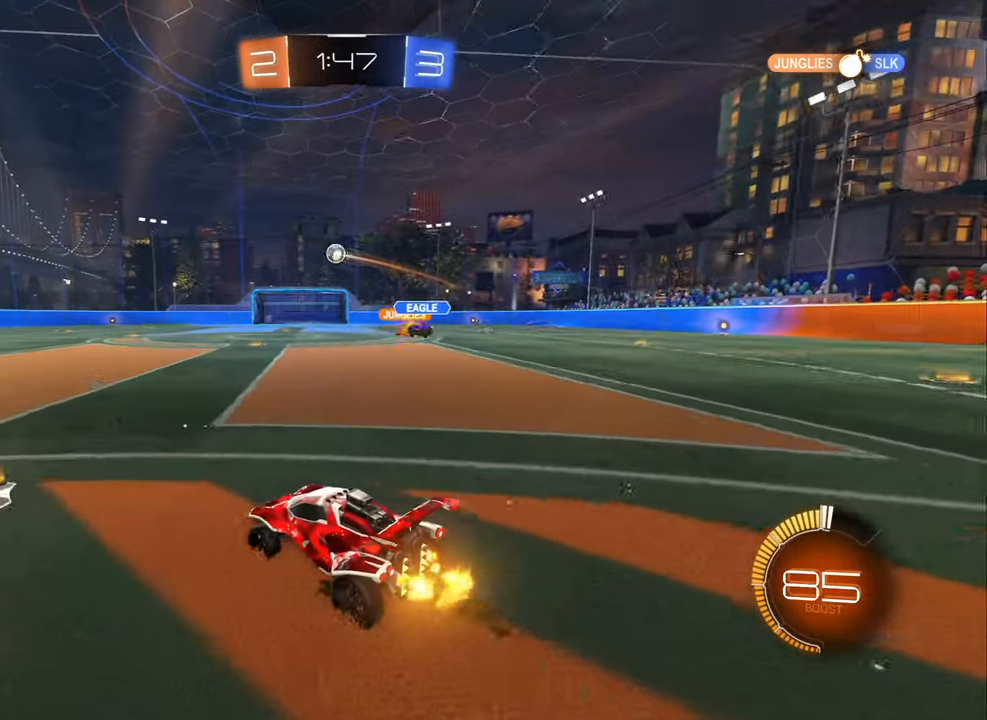
{"buttons": ["L1", "R2"], "left_stick": "right", "right_stick": "center", "events": [[50, "left_stick", "right"], [183, "L1", "down"], [233, "A", "down"], [250, "A", "up"], [317, "A", "down"], [400, "A", "up"]]}
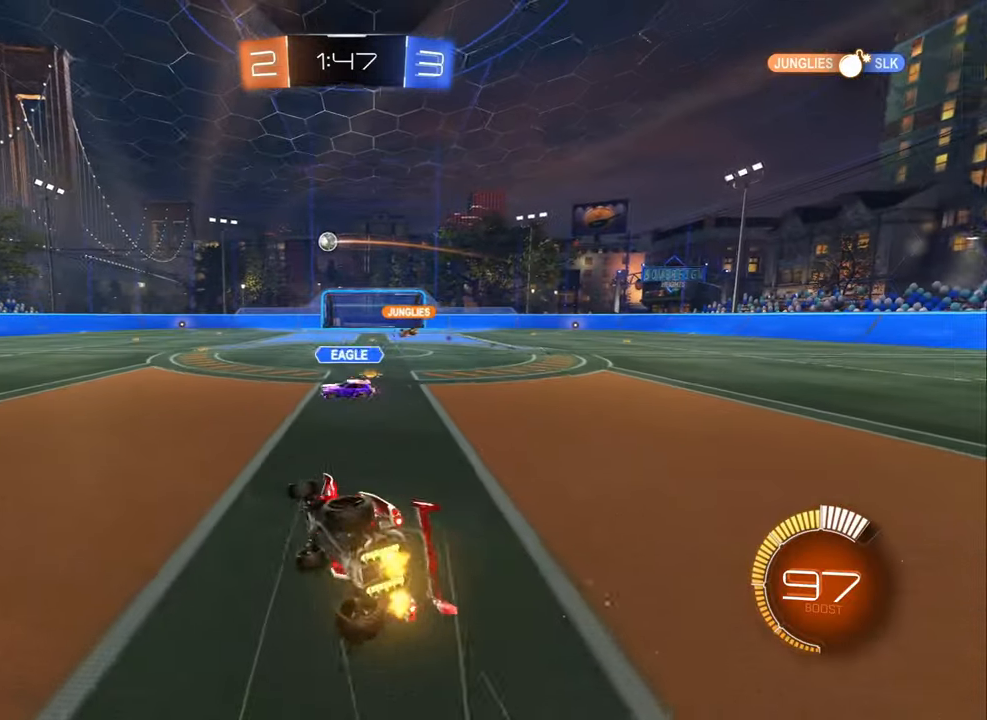
{"buttons": ["L1", "R2"], "left_stick": "right", "right_stick": "center", "events": []}
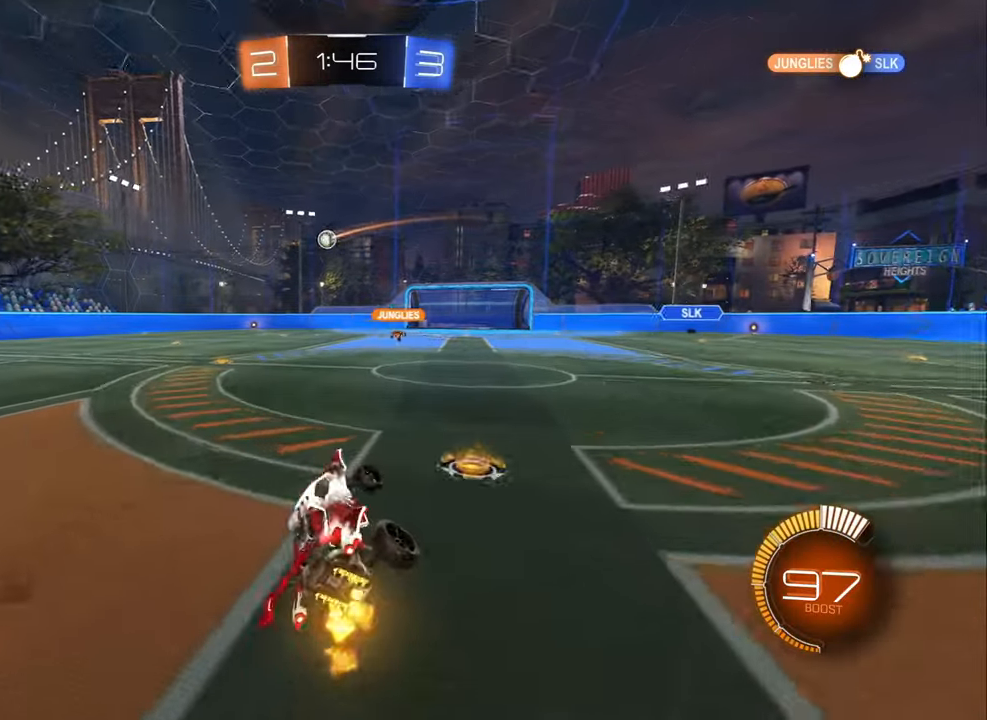
{"buttons": ["R2"], "left_stick": "right", "right_stick": "center", "events": [[17, "L1", "up"], [117, "left_stick", "center"], [467, "left_stick", "right"]]}
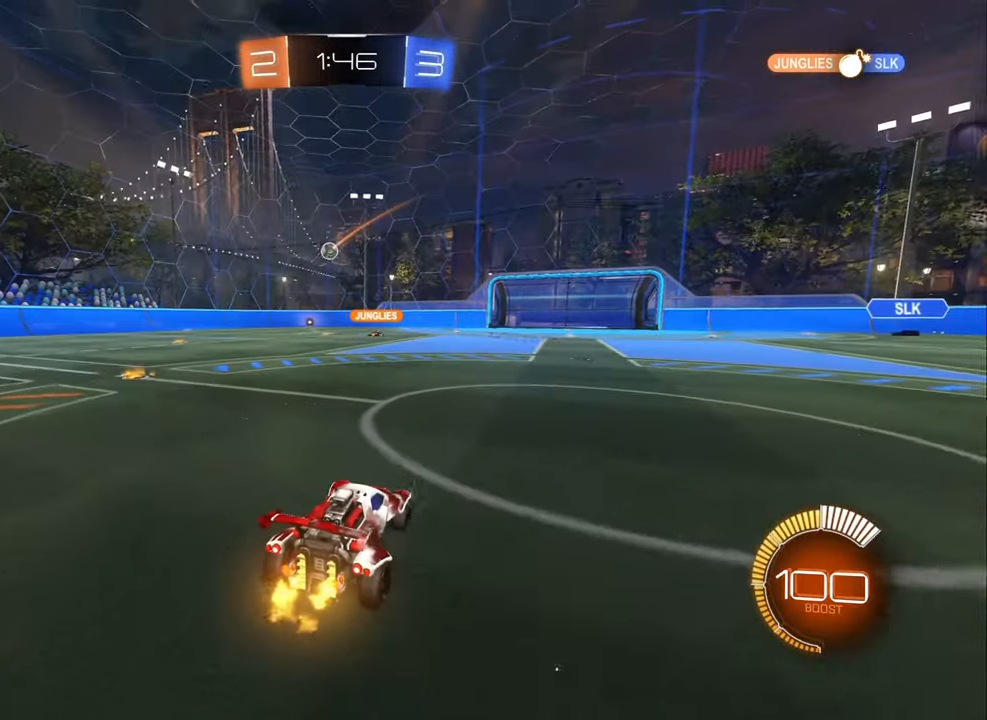
{"buttons": ["L2"], "left_stick": "center", "right_stick": "center", "events": [[67, "left_stick", "center"], [167, "left_stick", "right"], [300, "left_stick", "center"], [450, "R2", "up"], [467, "L2", "down"]]}
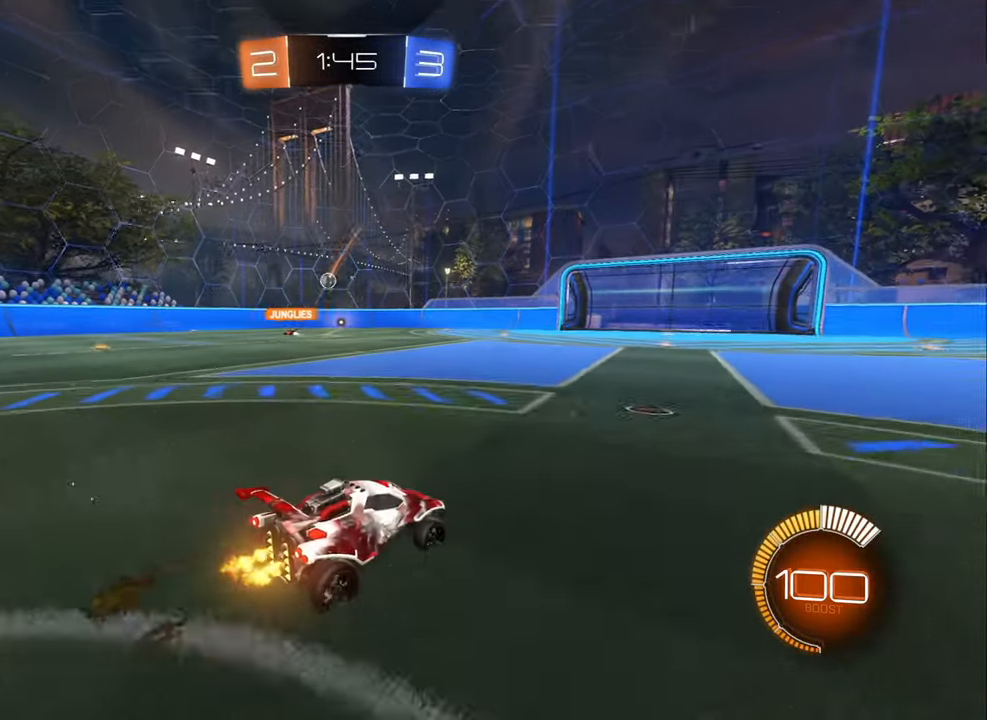
{"buttons": ["R2"], "left_stick": "center", "right_stick": "center", "events": [[67, "left_stick", "up-left"], [250, "L2", "up"], [317, "left_stick", "center"], [383, "R2", "down"]]}
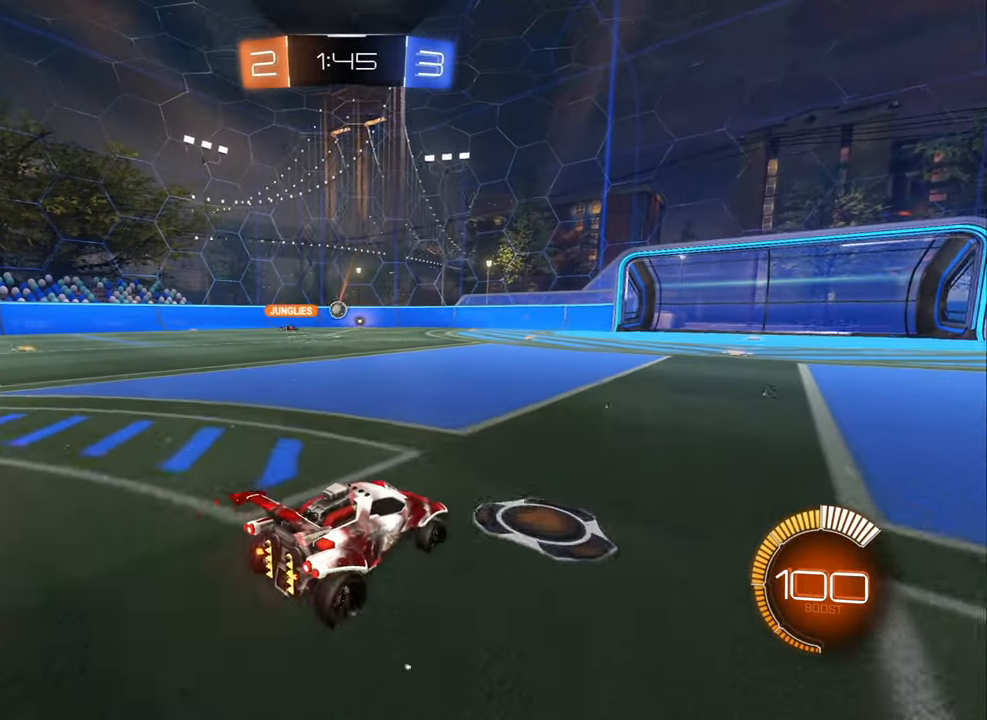
{"buttons": ["R2"], "left_stick": "center", "right_stick": "center", "events": [[200, "left_stick", "left"], [317, "left_stick", "center"]]}
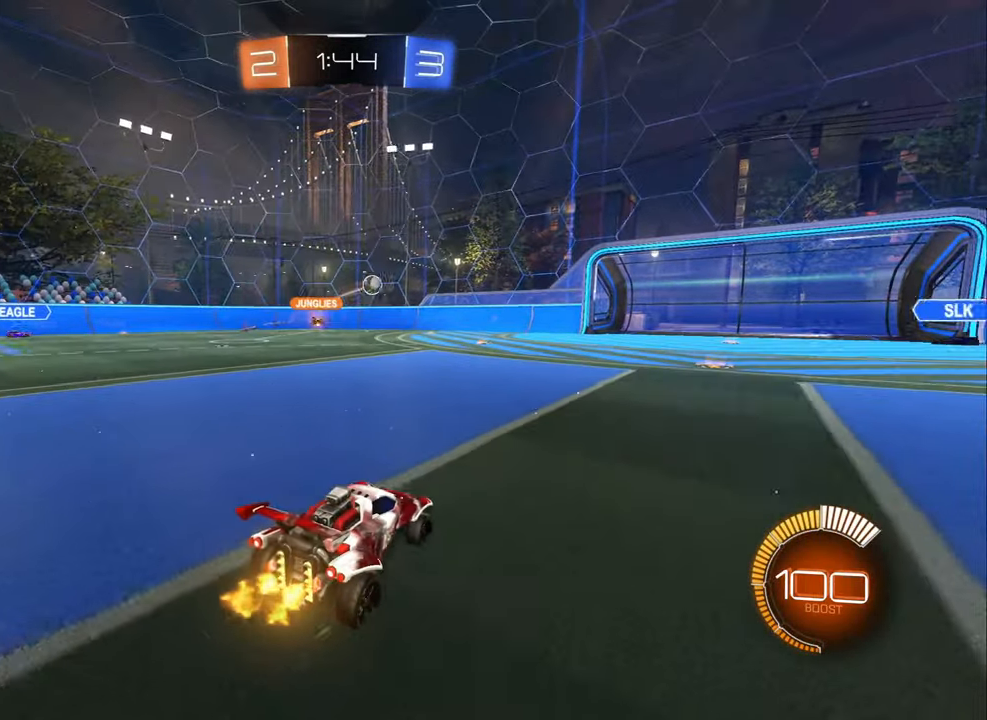
{"buttons": ["R2"], "left_stick": "down", "right_stick": "center", "events": [[33, "R2", "up"], [133, "L2", "down"], [133, "left_stick", "right"], [250, "L2", "up"], [250, "R2", "down"], [283, "left_stick", "center"], [400, "left_stick", "right"], [500, "left_stick", "down"]]}
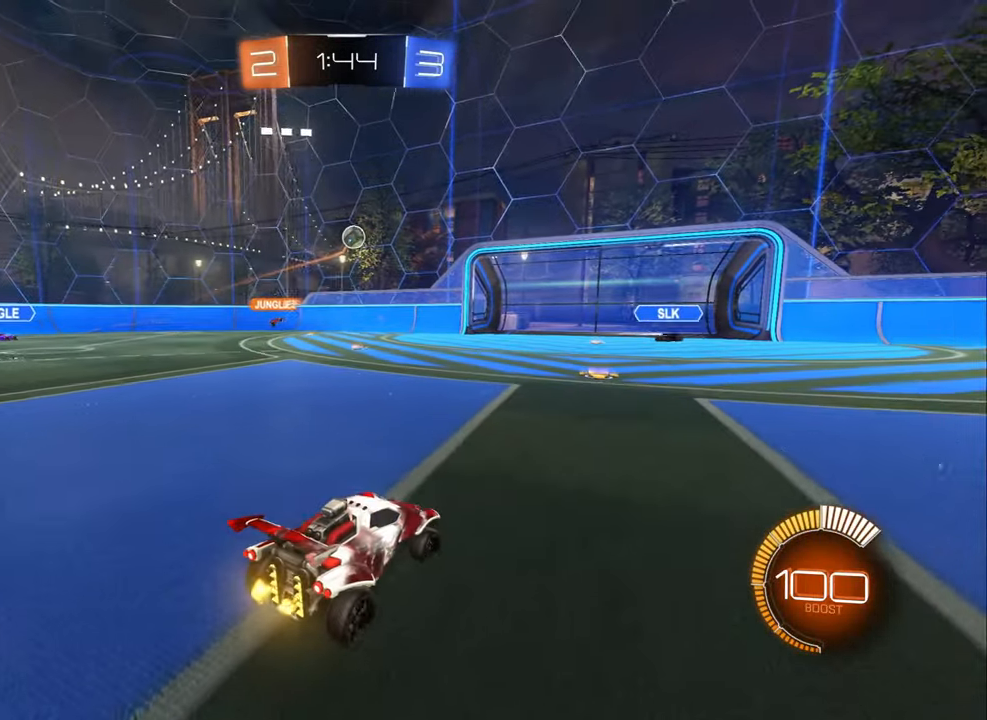
{"buttons": ["B"], "left_stick": "down", "right_stick": "center", "events": [[117, "A", "down"], [217, "R2", "up"], [317, "A", "up"], [317, "left_stick", "center"], [383, "A", "down"], [383, "left_stick", "down"], [467, "A", "up"], [500, "B", "down"]]}
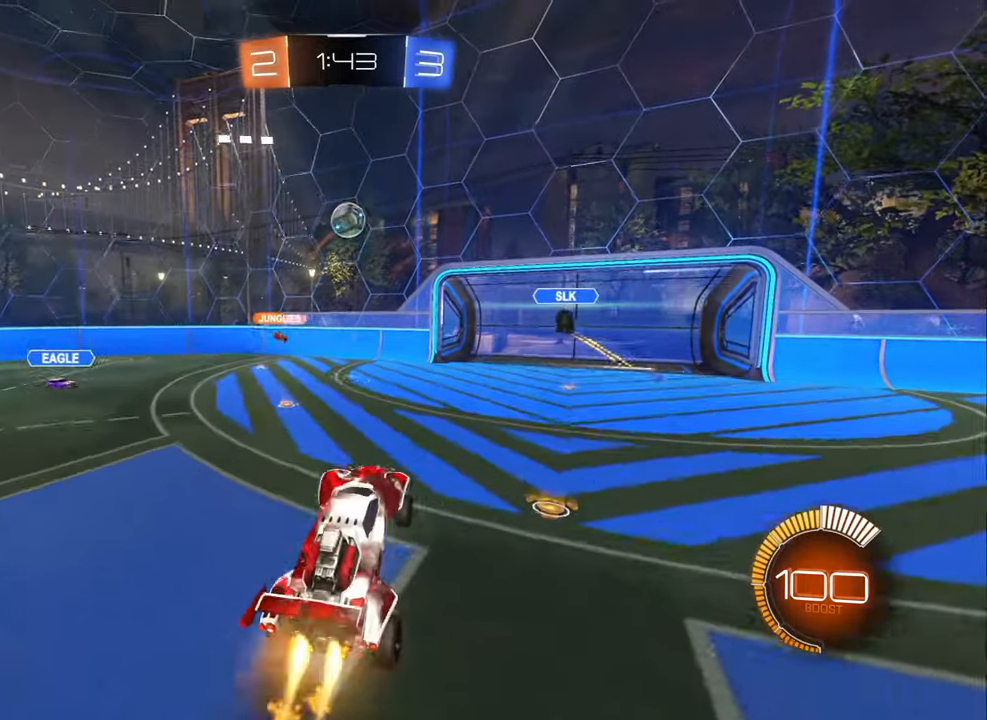
{"buttons": ["B"], "left_stick": "up-right", "right_stick": "center", "events": [[33, "L1", "down"], [50, "left_stick", "right"], [117, "L1", "up"], [134, "left_stick", "up-left"], [284, "left_stick", "up"], [500, "left_stick", "up-right"]]}
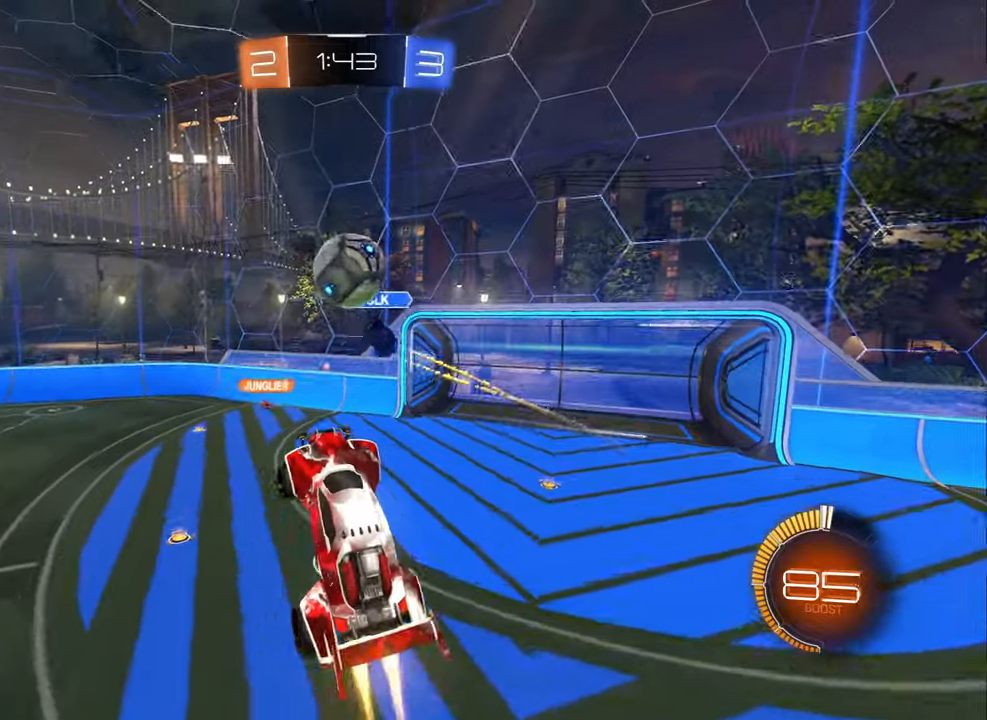
{"buttons": ["L1"], "left_stick": "up-right", "right_stick": "center", "events": [[250, "B", "up"], [350, "Y", "down"], [384, "L1", "down"], [467, "Y", "up"]]}
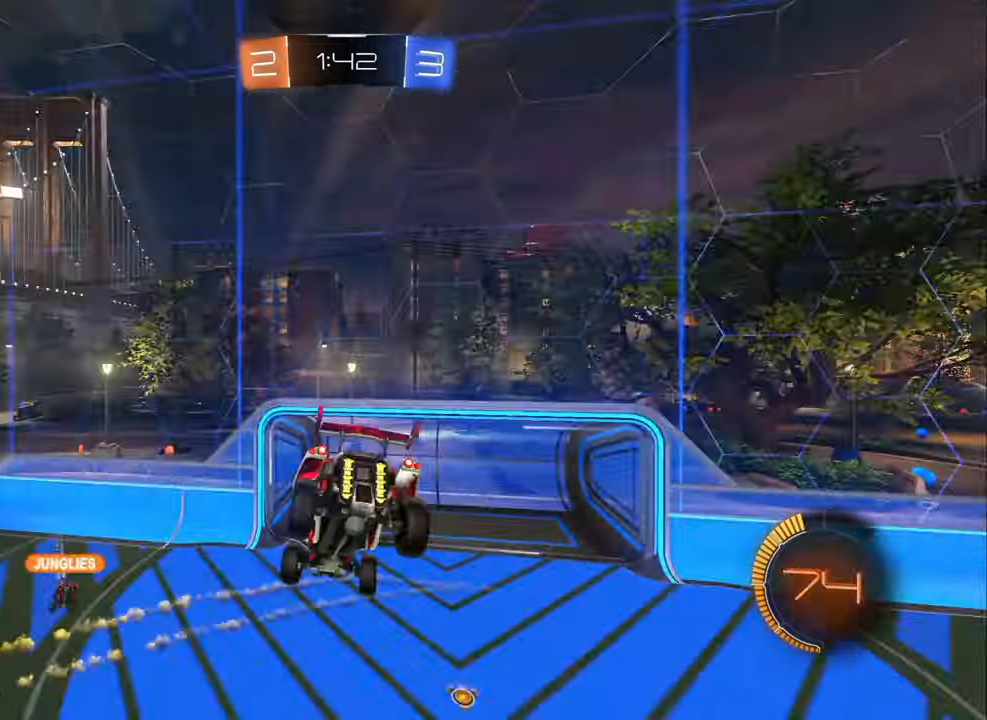
{"buttons": ["L1"], "left_stick": "right", "right_stick": "center", "events": [[250, "Y", "down"], [350, "Y", "up"], [384, "left_stick", "right"]]}